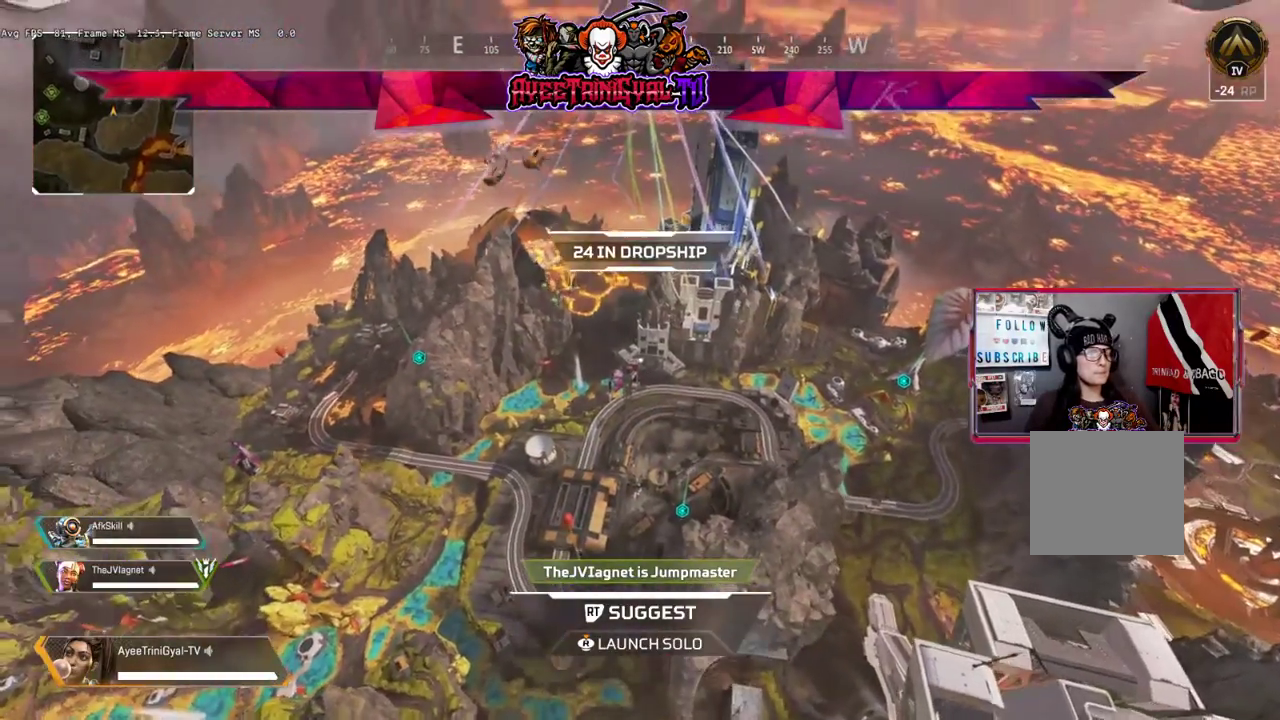
Gameplay with a controller (Xbox layout); each line is a JSON object with the inputs held at the frame after it. "events" lists button and stick changes between this image and that frame as [ms after this image, input, new state], when the widget could be followed in between.
{"buttons": [], "left_stick": "center", "right_stick": "center", "events": [[200, "right_stick", "center"]]}
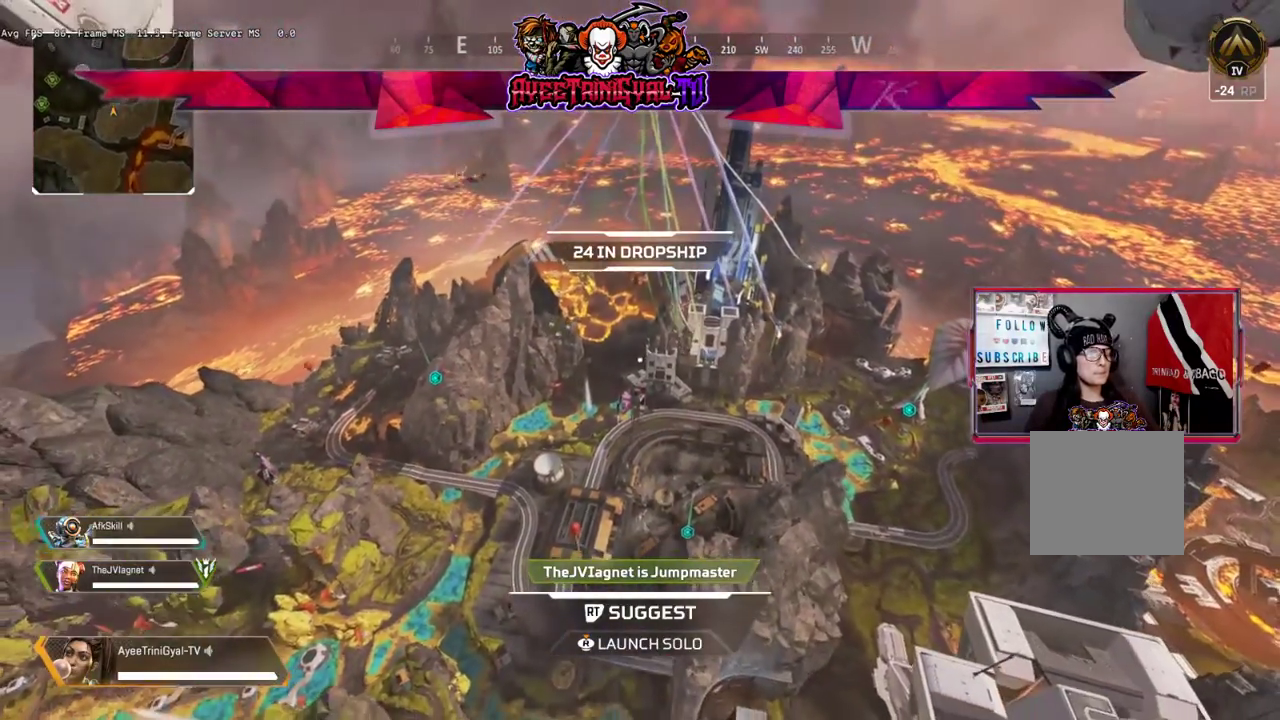
{"buttons": [], "left_stick": "center", "right_stick": "center", "events": []}
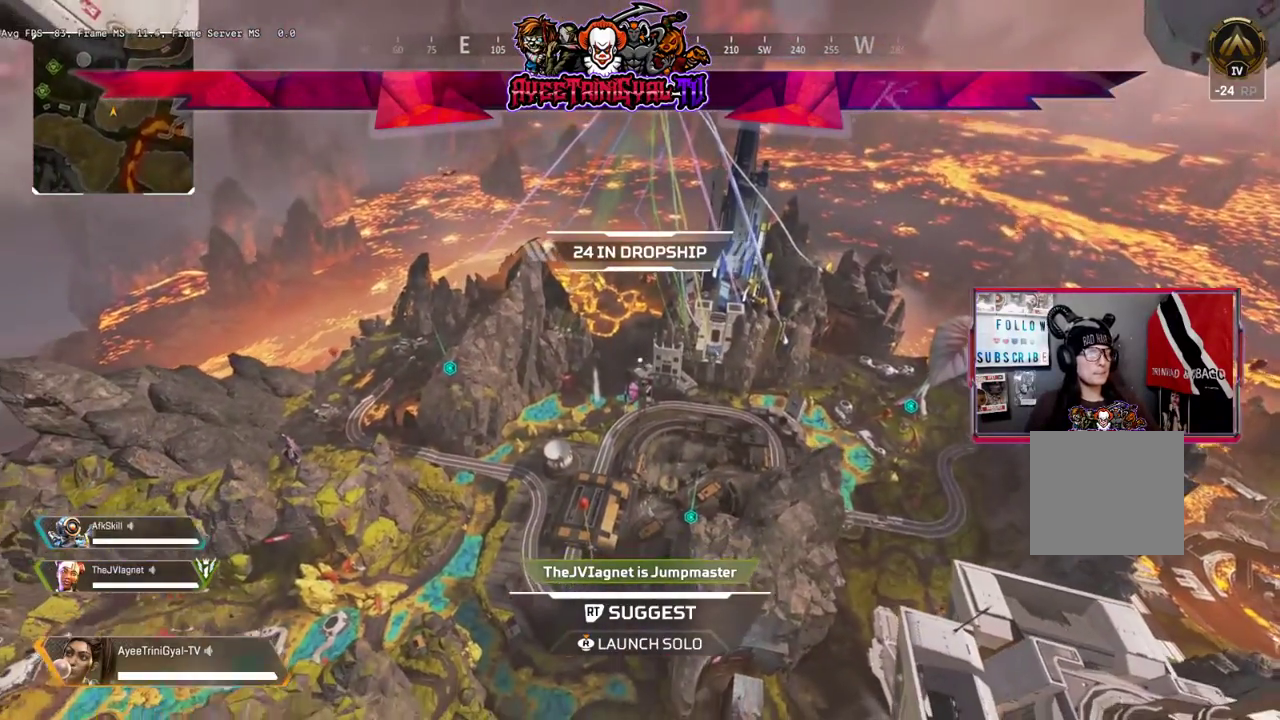
{"buttons": [], "left_stick": "center", "right_stick": "center", "events": [[33, "right_stick", "down"], [67, "left_stick", "down"], [133, "left_stick", "center"], [133, "right_stick", "center"]]}
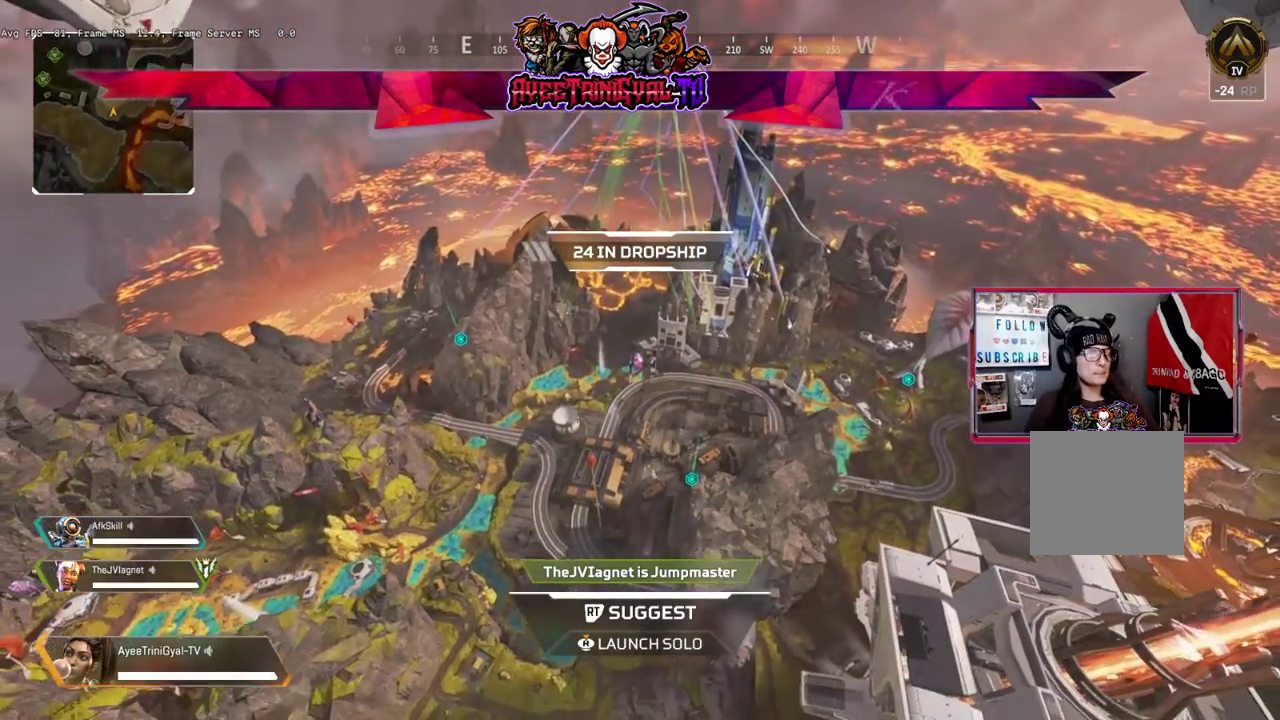
{"buttons": [], "left_stick": "center", "right_stick": "center", "events": []}
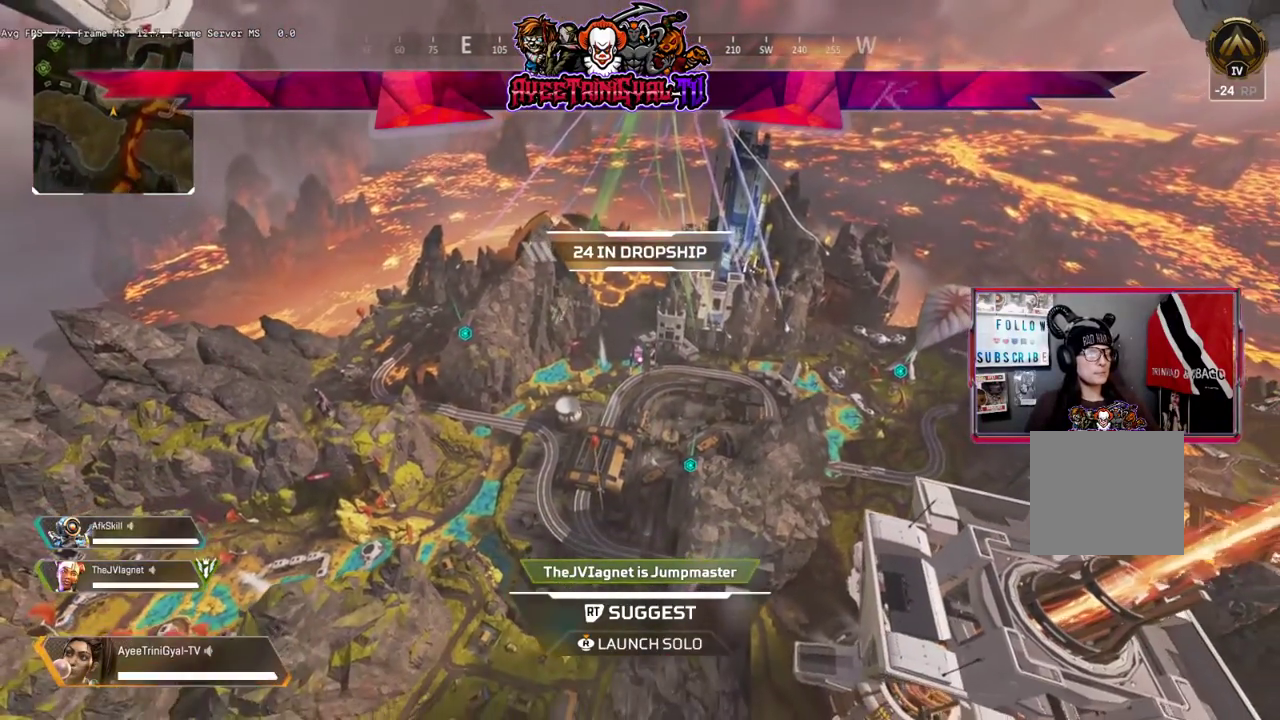
{"buttons": [], "left_stick": "center", "right_stick": "center", "events": []}
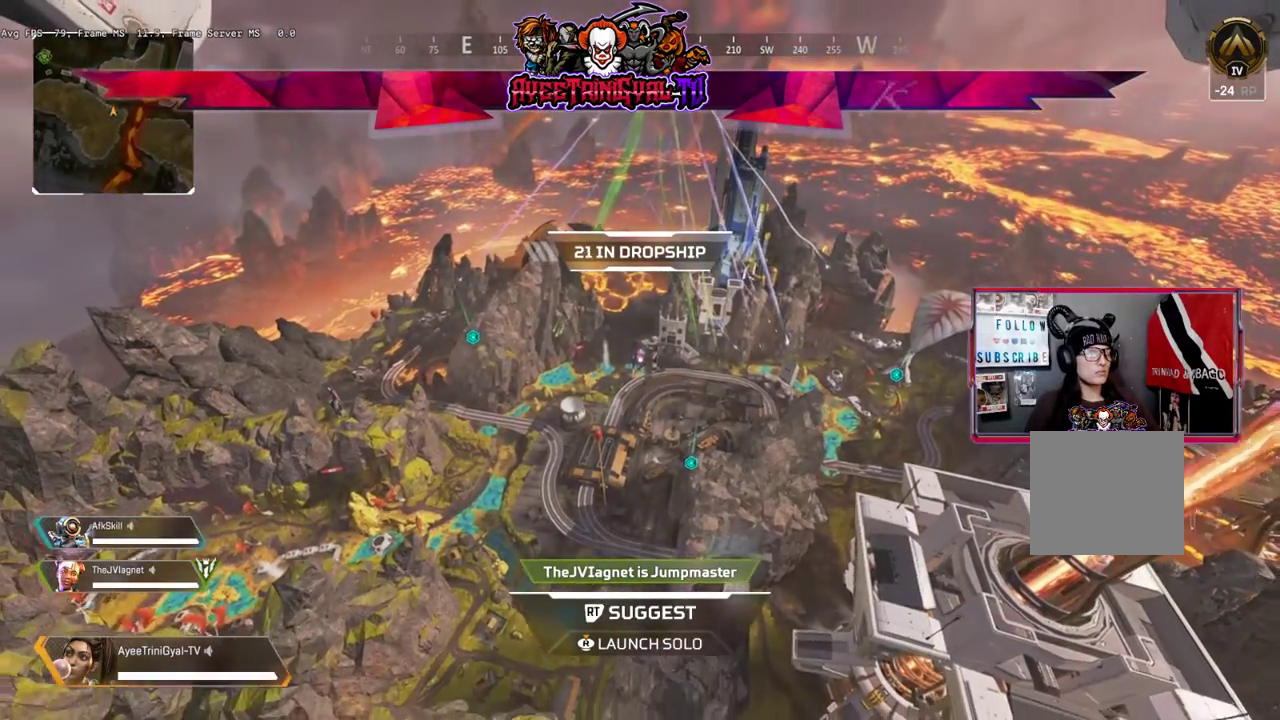
{"buttons": [], "left_stick": "center", "right_stick": "center", "events": []}
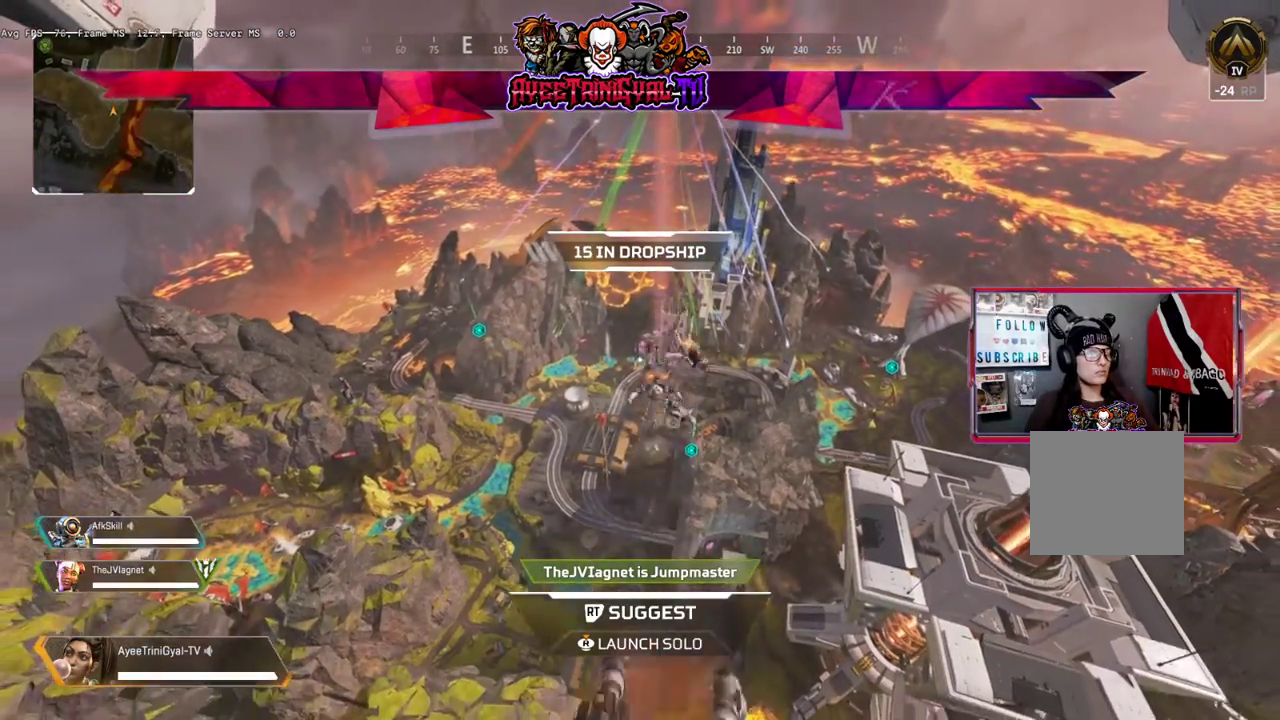
{"buttons": [], "left_stick": "center", "right_stick": "center", "events": []}
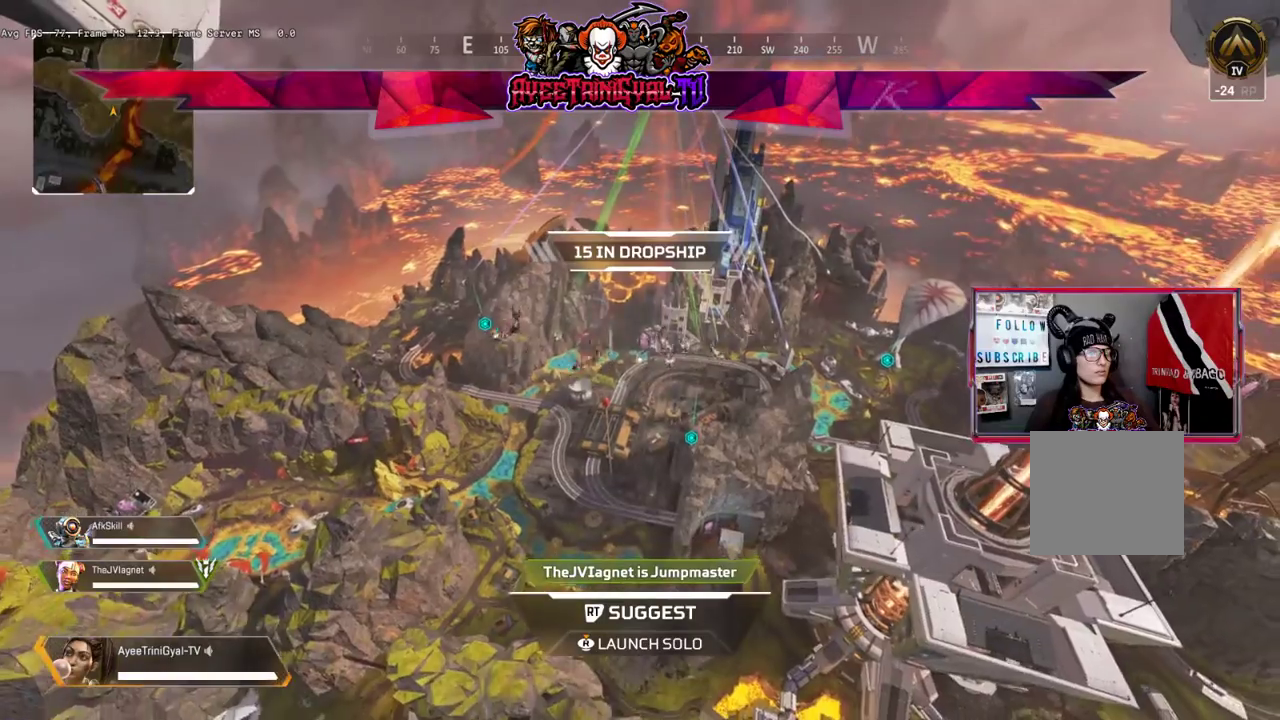
{"buttons": [], "left_stick": "center", "right_stick": "center", "events": []}
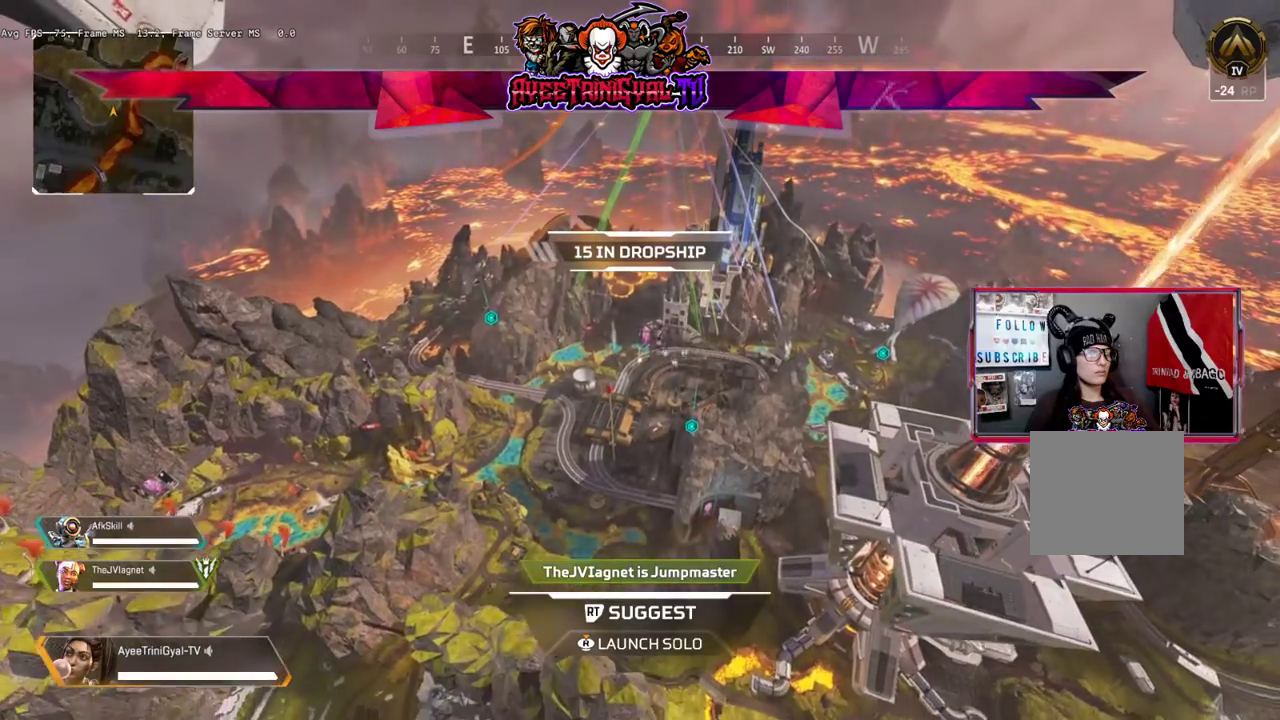
{"buttons": [], "left_stick": "center", "right_stick": "center", "events": []}
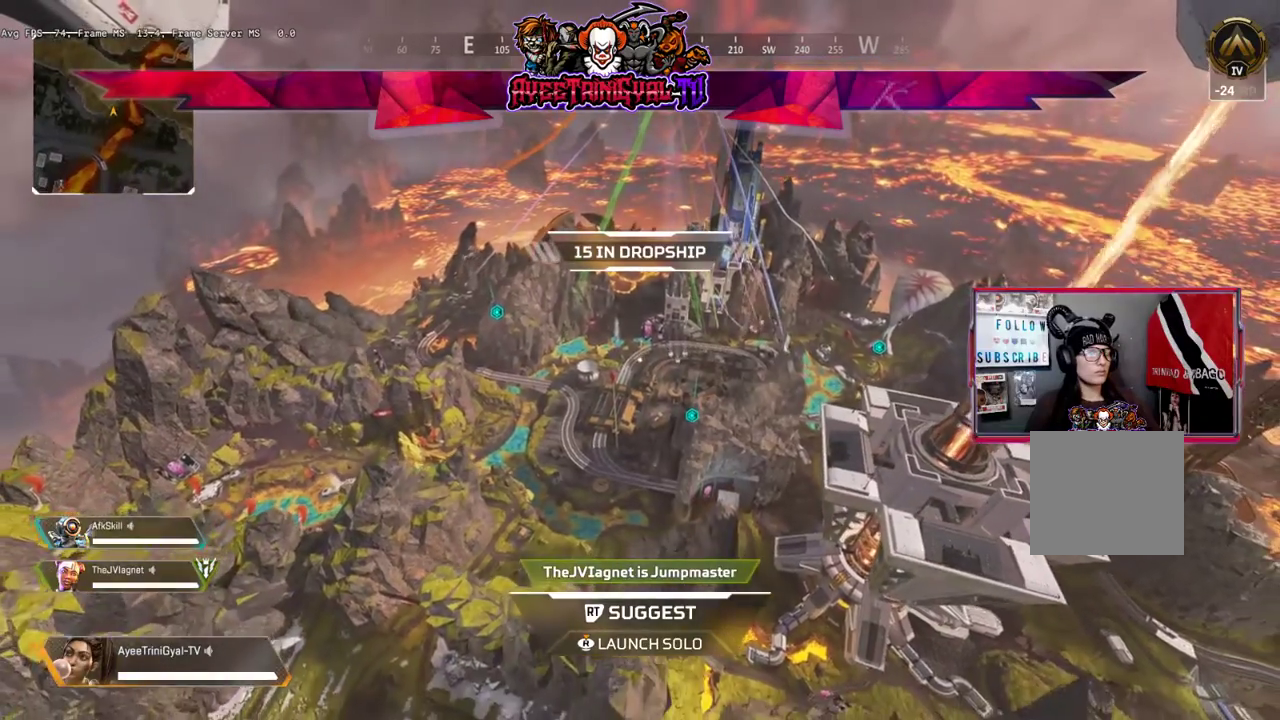
{"buttons": [], "left_stick": "center", "right_stick": "center", "events": []}
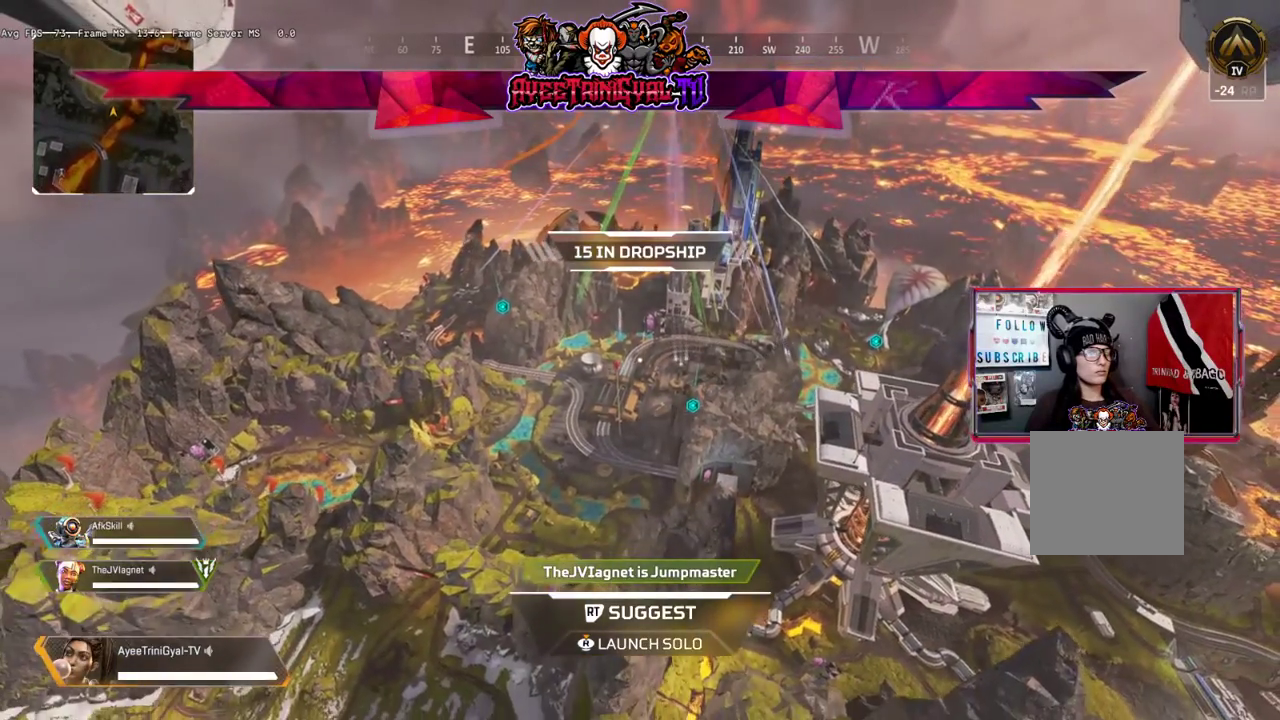
{"buttons": [], "left_stick": "center", "right_stick": "center", "events": []}
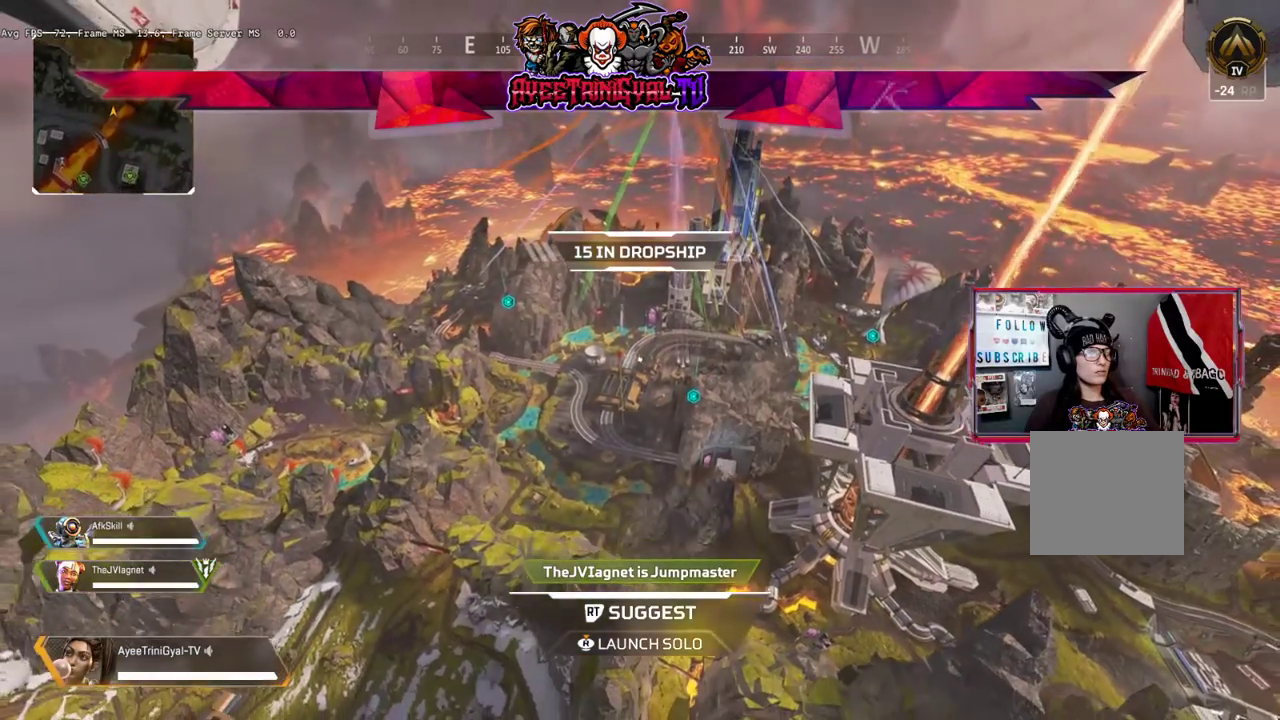
{"buttons": [], "left_stick": "center", "right_stick": "center", "events": []}
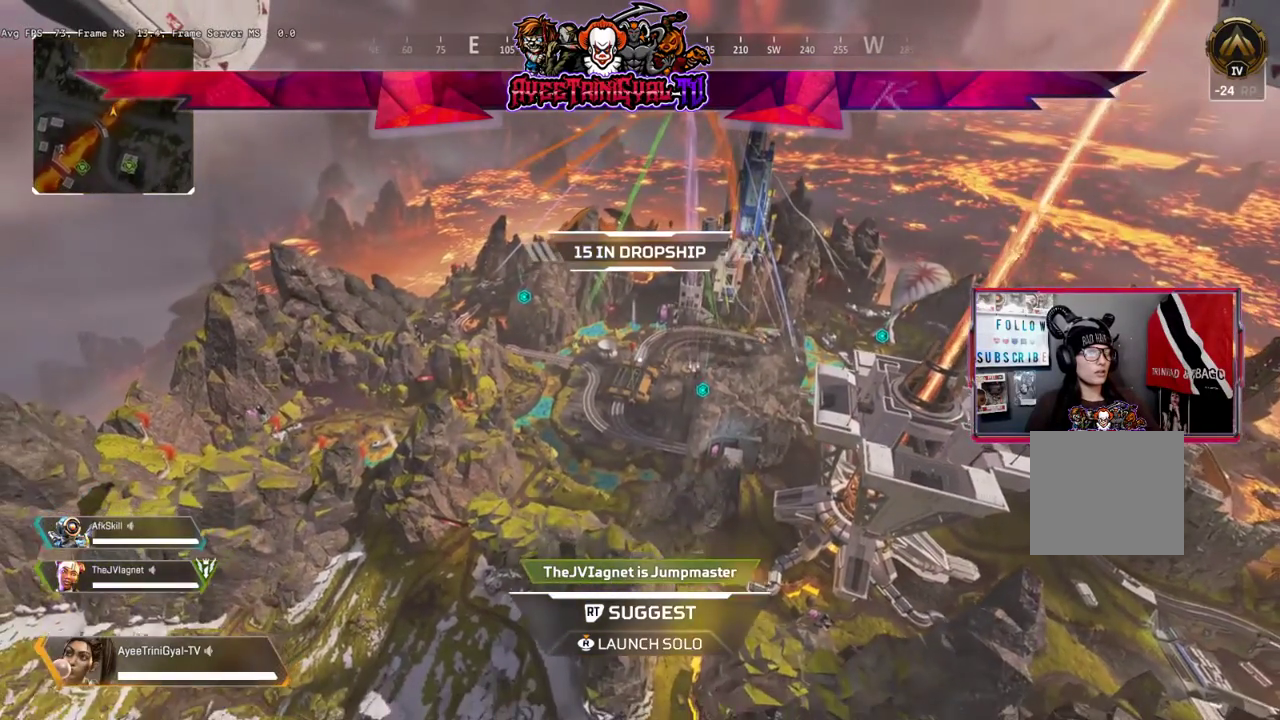
{"buttons": [], "left_stick": "center", "right_stick": "center", "events": []}
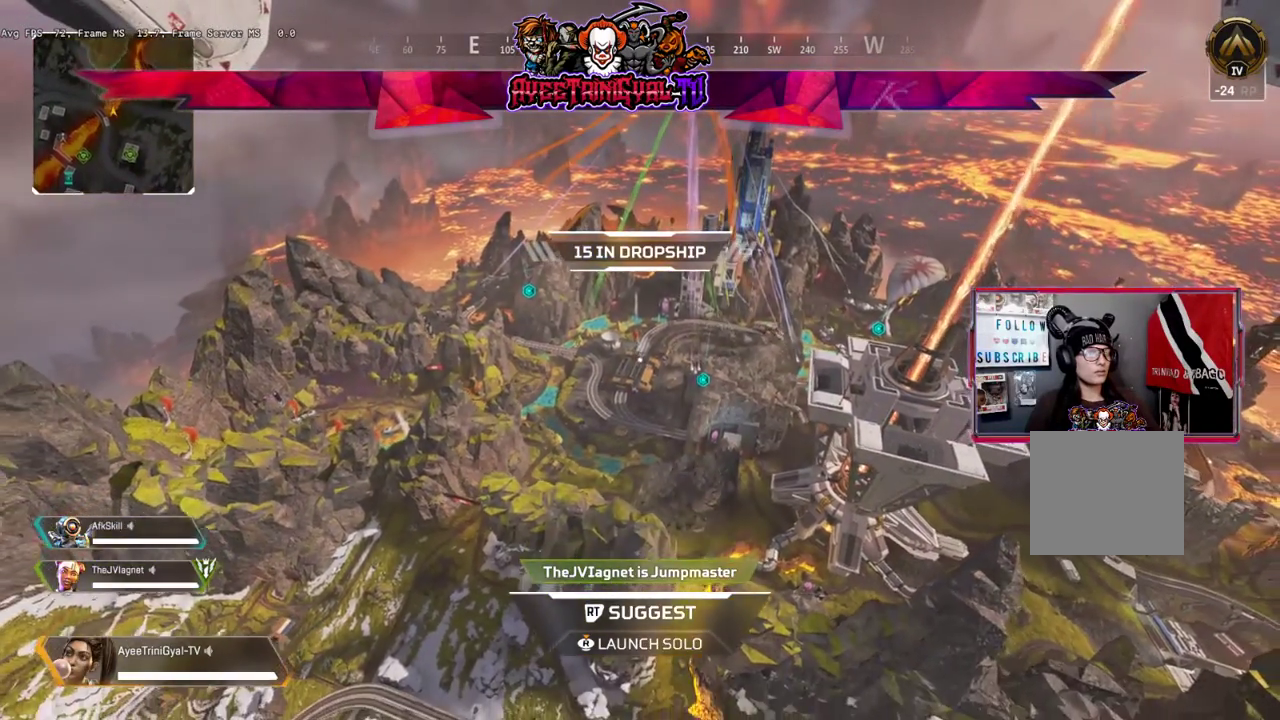
{"buttons": [], "left_stick": "center", "right_stick": "center", "events": [[267, "R2", "down"], [367, "R2", "up"]]}
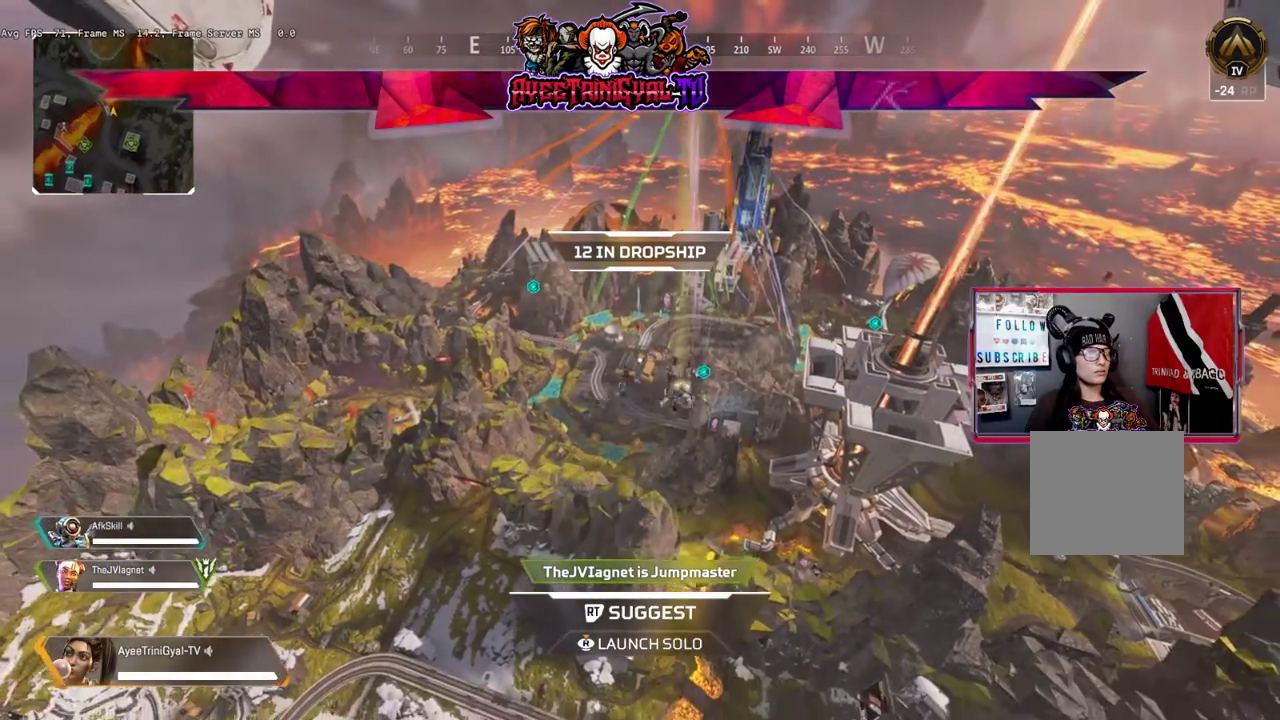
{"buttons": [], "left_stick": "center", "right_stick": "center", "events": []}
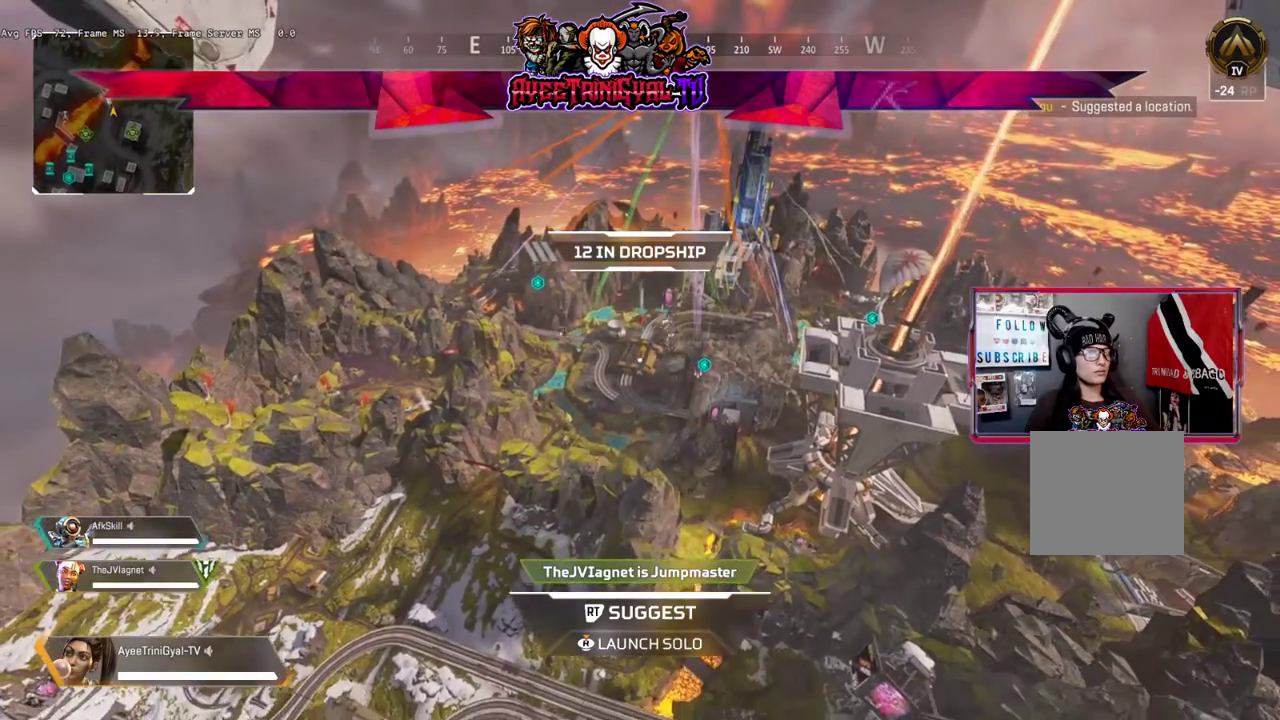
{"buttons": [], "left_stick": "center", "right_stick": "center", "events": []}
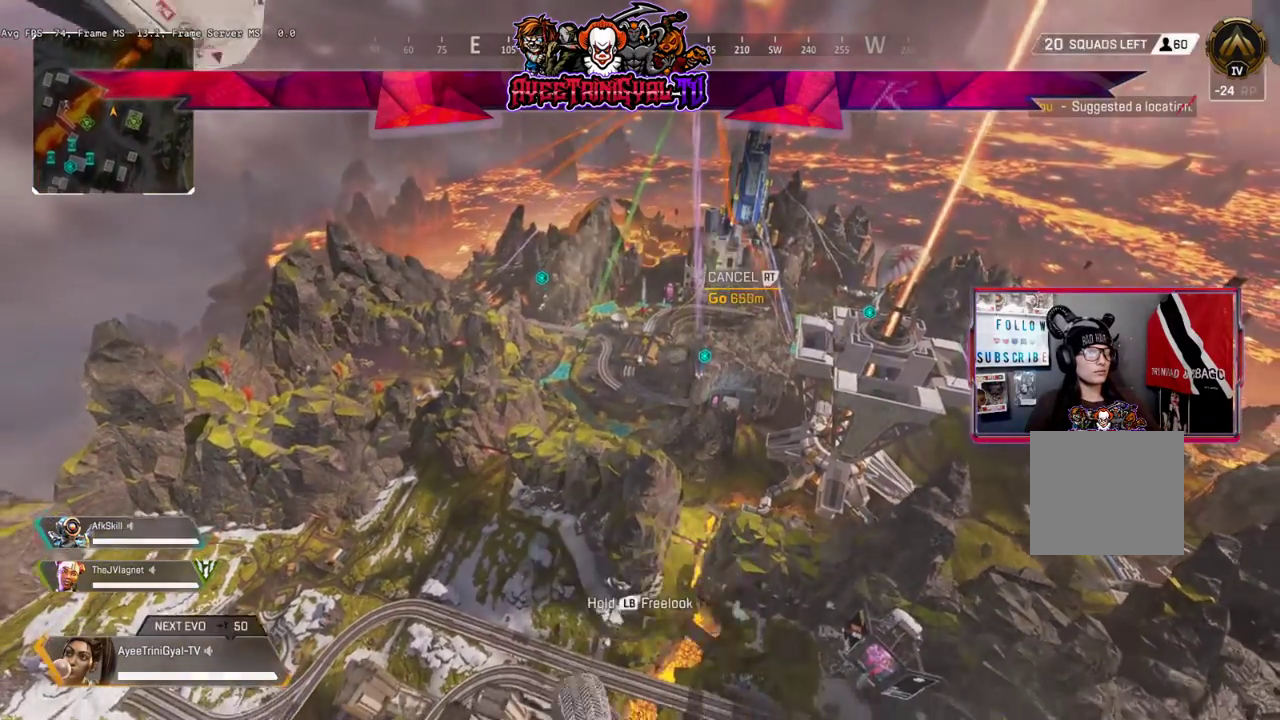
{"buttons": [], "left_stick": "center", "right_stick": "center", "events": []}
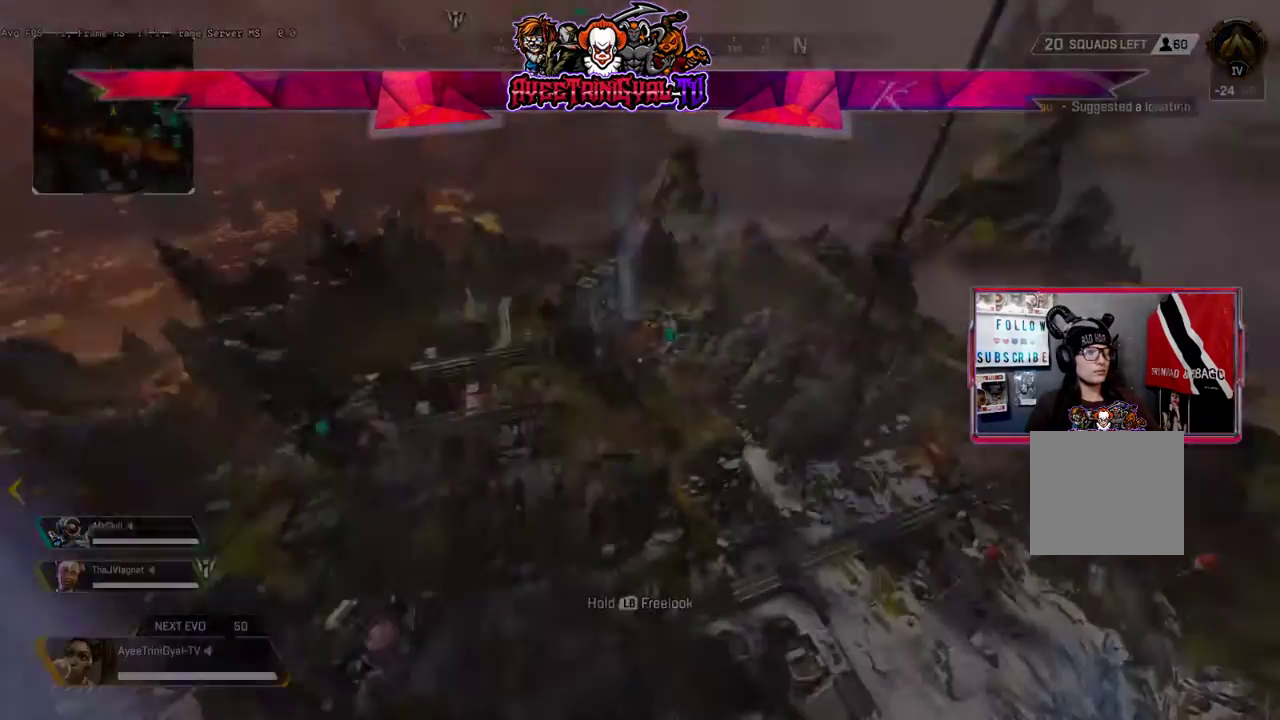
{"buttons": [], "left_stick": "center", "right_stick": "center", "events": []}
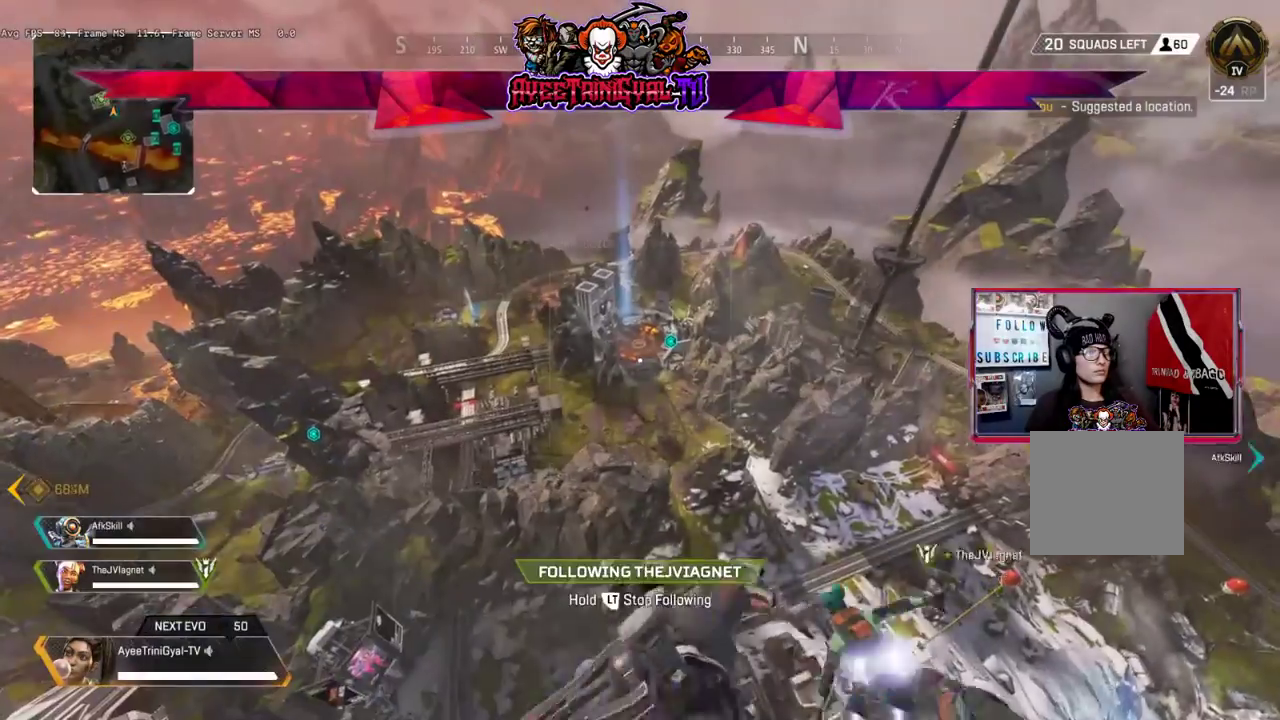
{"buttons": [], "left_stick": "center", "right_stick": "center", "events": []}
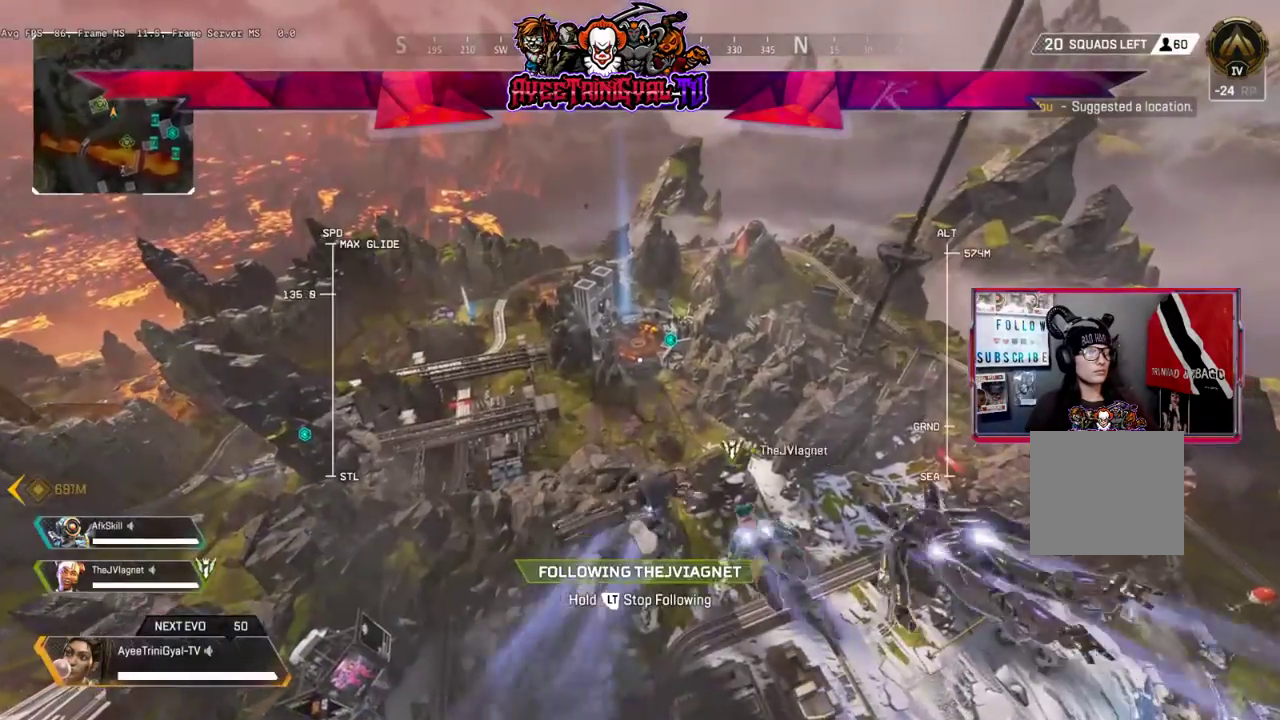
{"buttons": [], "left_stick": "center", "right_stick": "center", "events": []}
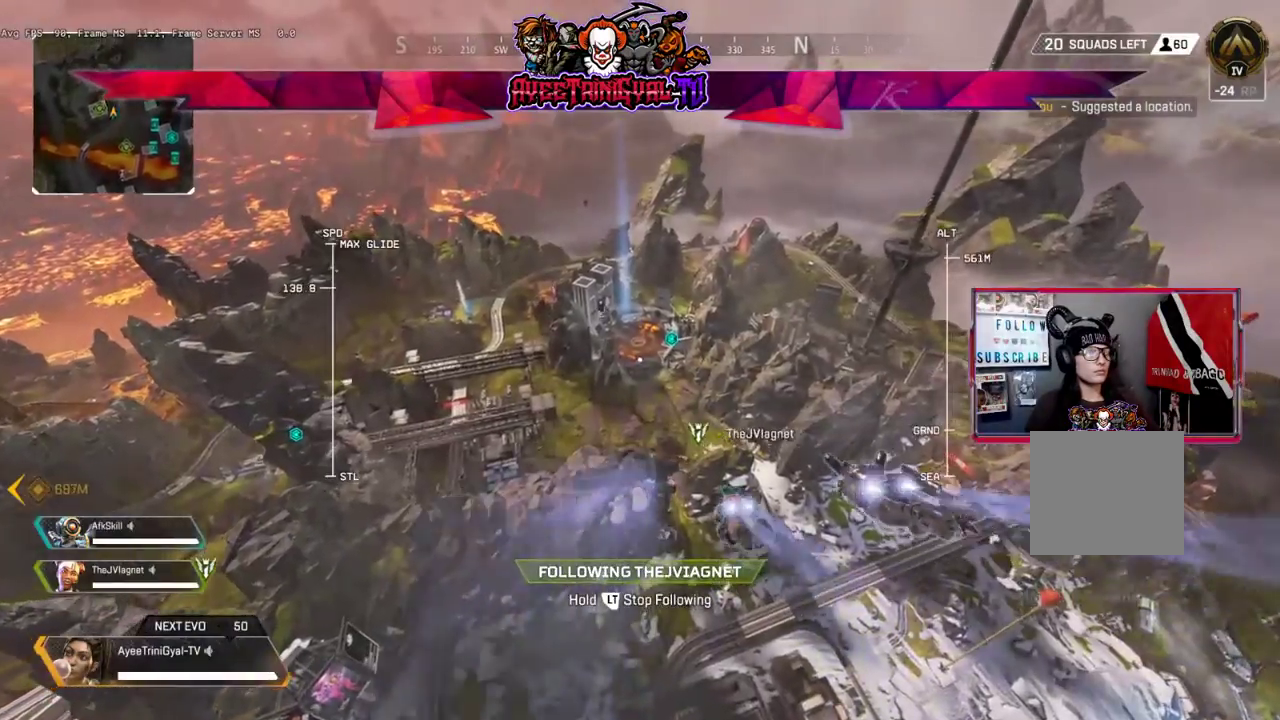
{"buttons": [], "left_stick": "center", "right_stick": "left", "events": [[133, "right_stick", "left"]]}
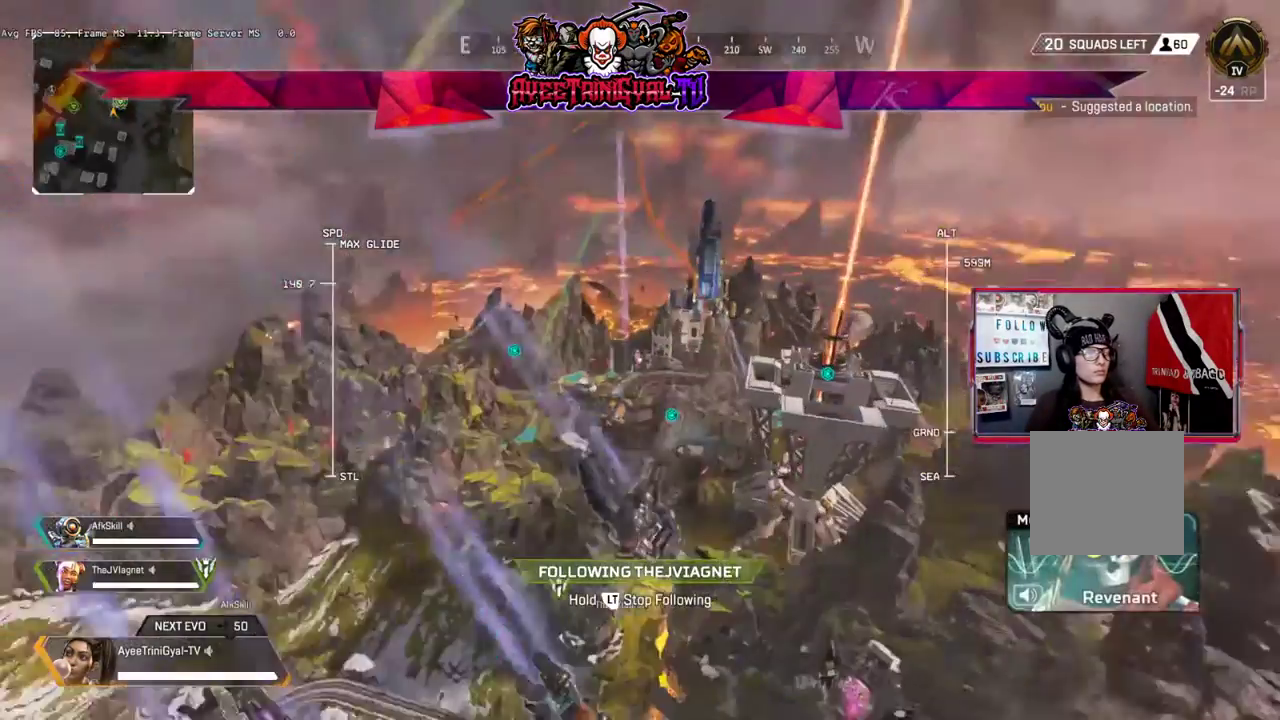
{"buttons": [], "left_stick": "center", "right_stick": "center", "events": [[67, "right_stick", "center"]]}
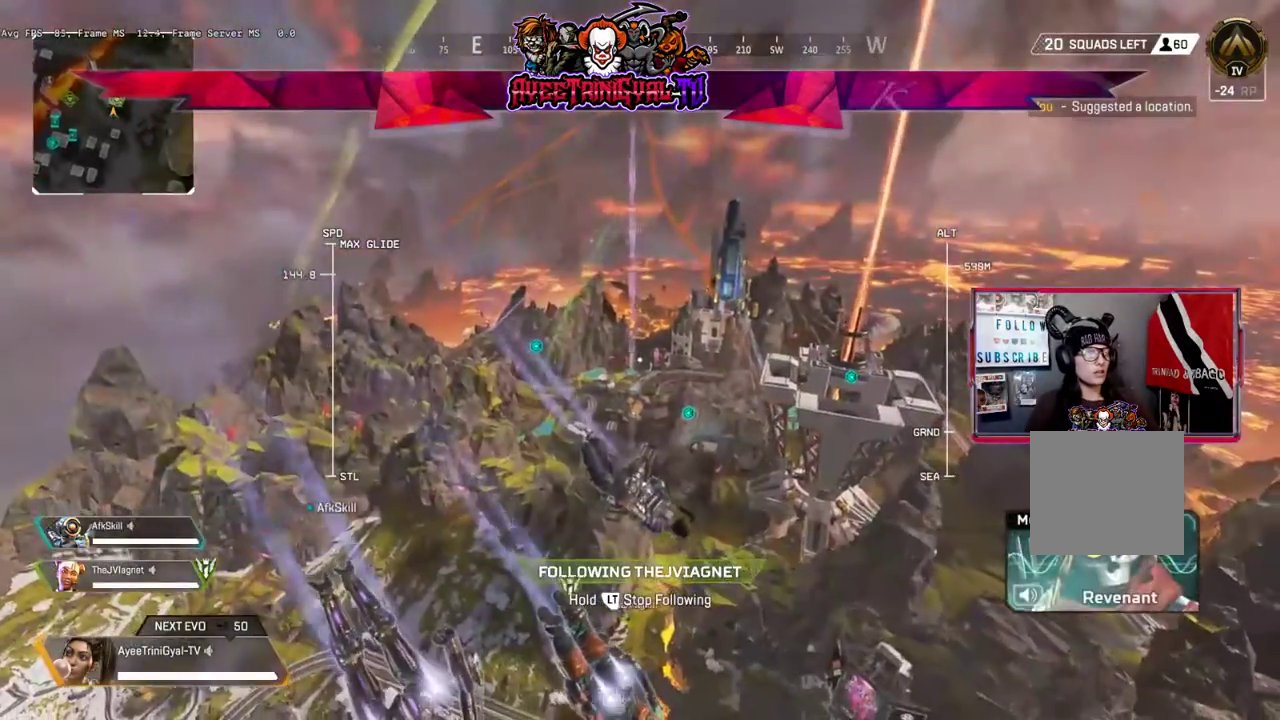
{"buttons": [], "left_stick": "center", "right_stick": "center", "events": []}
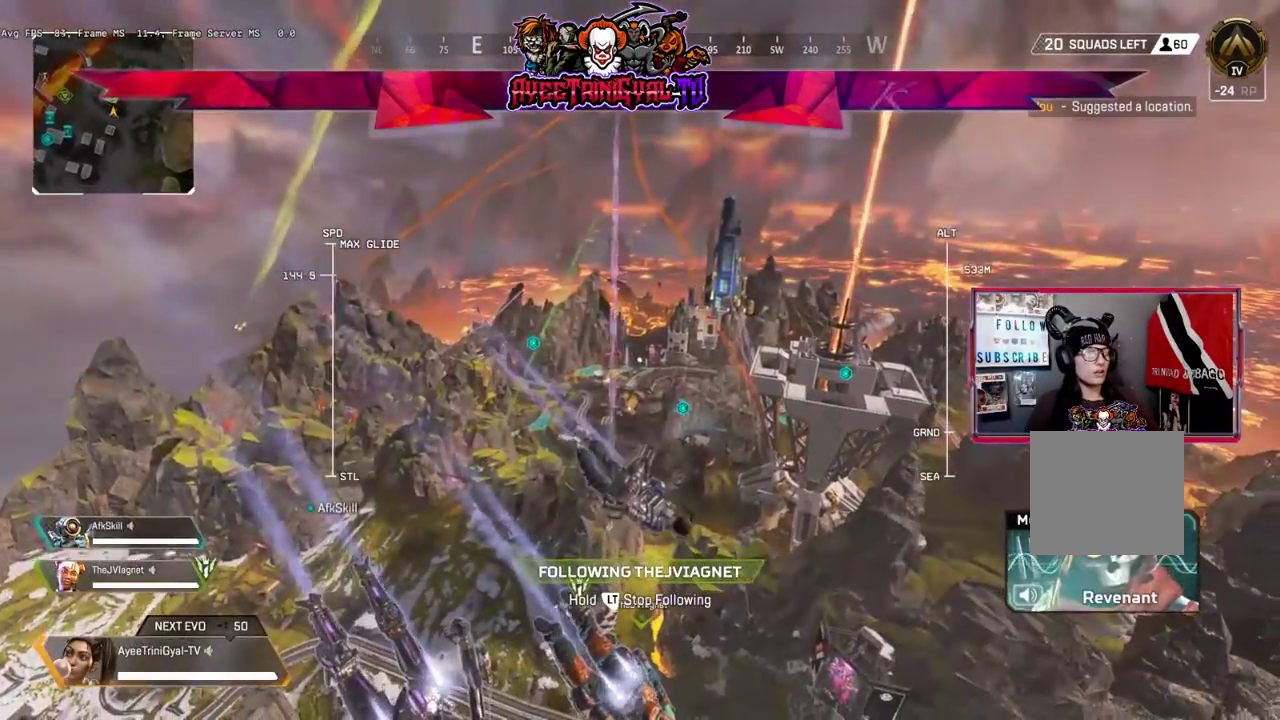
{"buttons": [], "left_stick": "center", "right_stick": "down-right", "events": [[300, "right_stick", "down-right"]]}
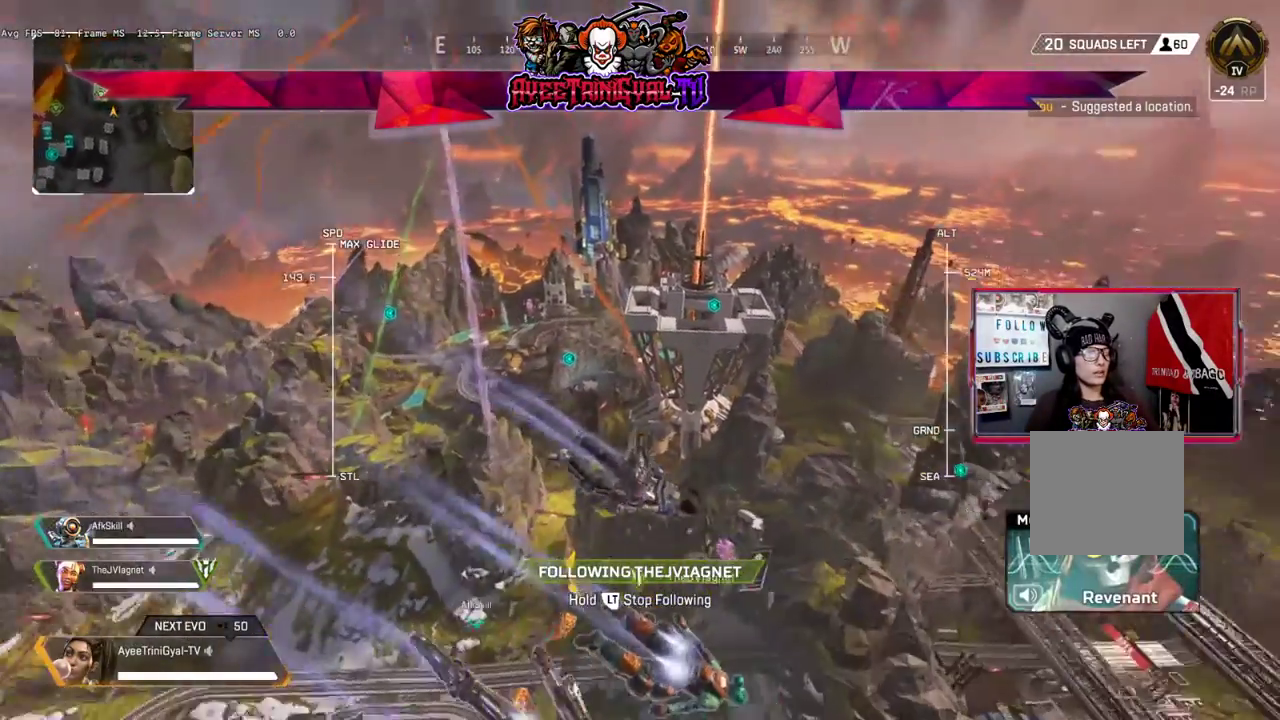
{"buttons": [], "left_stick": "center", "right_stick": "right", "events": [[67, "right_stick", "center"], [333, "right_stick", "right"]]}
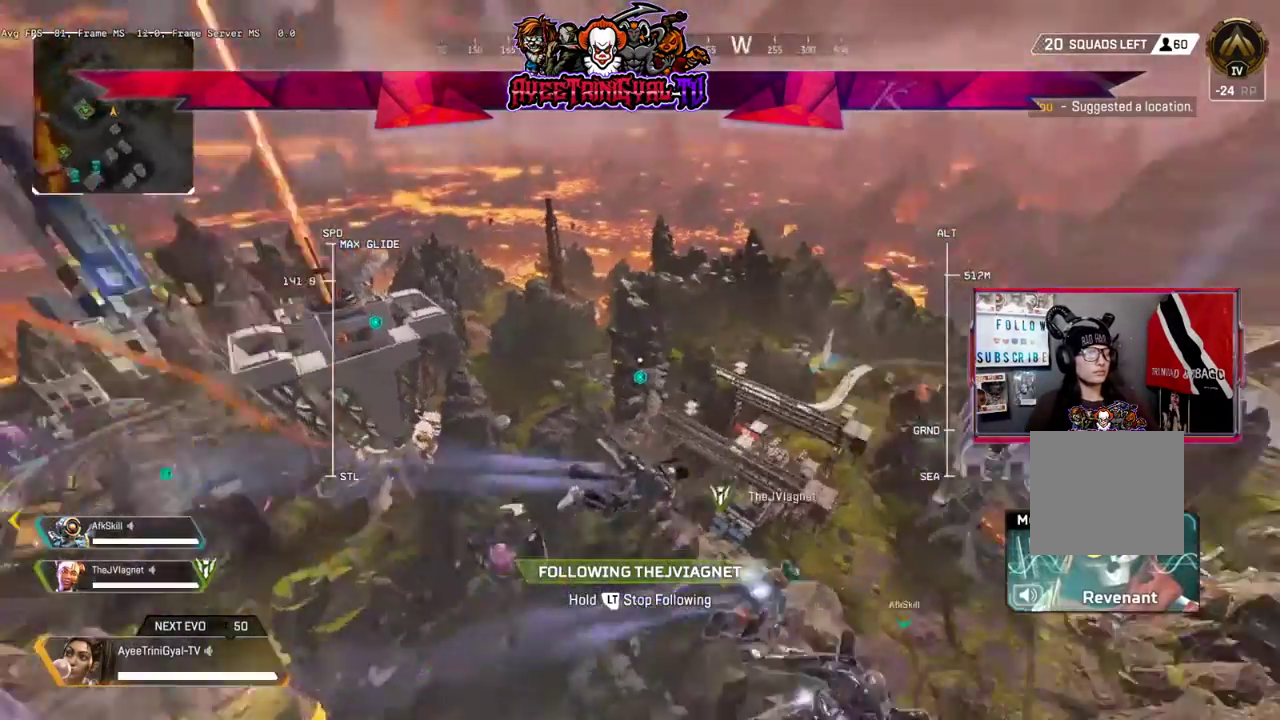
{"buttons": [], "left_stick": "center", "right_stick": "center", "events": [[133, "right_stick", "center"]]}